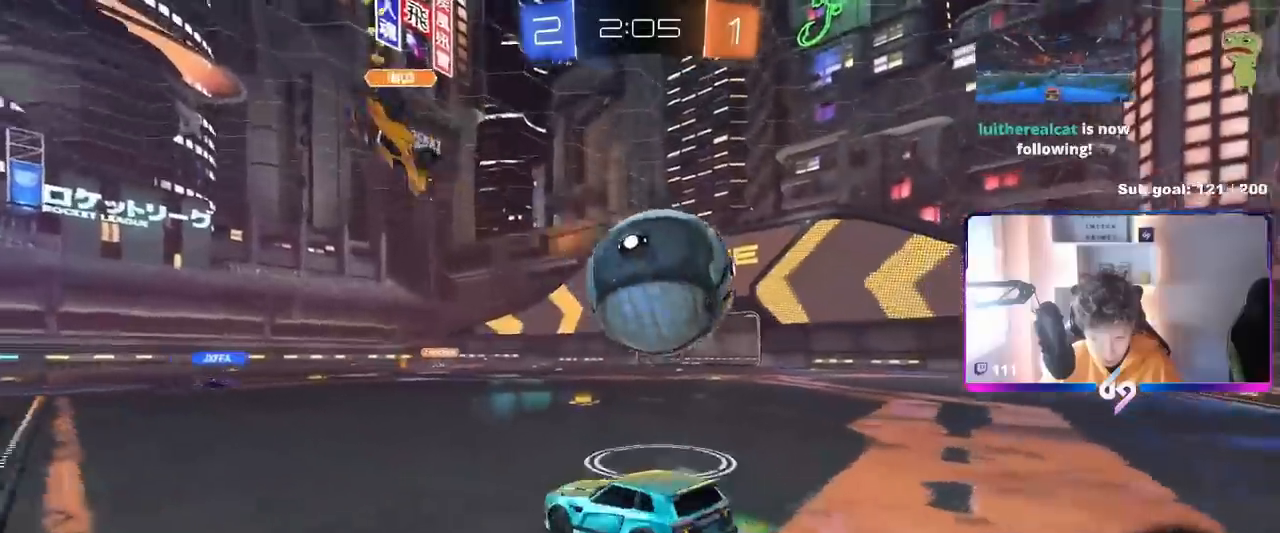
Gameplay with keyboard and mouse; each line is a JSON object with the keys and mouse buttons held at the frame after it. "events" lists presses ("down") and releases ("up") of "1", "2", "3", "4", "5", "a", "alt", "c", "caps_lock", "ctrl", "d", "e", "f", "g", "q", "r", "s", "shift", "space", "t", "tab", "v", "w", "x", "z", "mouse_left", "mouse_wheel" and "mouse_right" between this image and that frame as [ms after this image, input, new state], when the widget could be followed in between. "mouse_left", "mouse_wheel", "mouse_right" = the "left", "wheel", "right" buttons of the "mouse" list. No other keys are recorded. "wheel" means that the mouse wheel is clicked or scrolled. "mouse_move" is the direction in which the mouse moves at that frame (one of eight, or "still"), when it could be read.
{"keys": ["d", "w"], "mouse": ["left"], "mouse_move": "still", "events": [[34, "s", "up"], [117, "w", "down"], [217, "shift", "down"], [267, "shift", "up"]]}
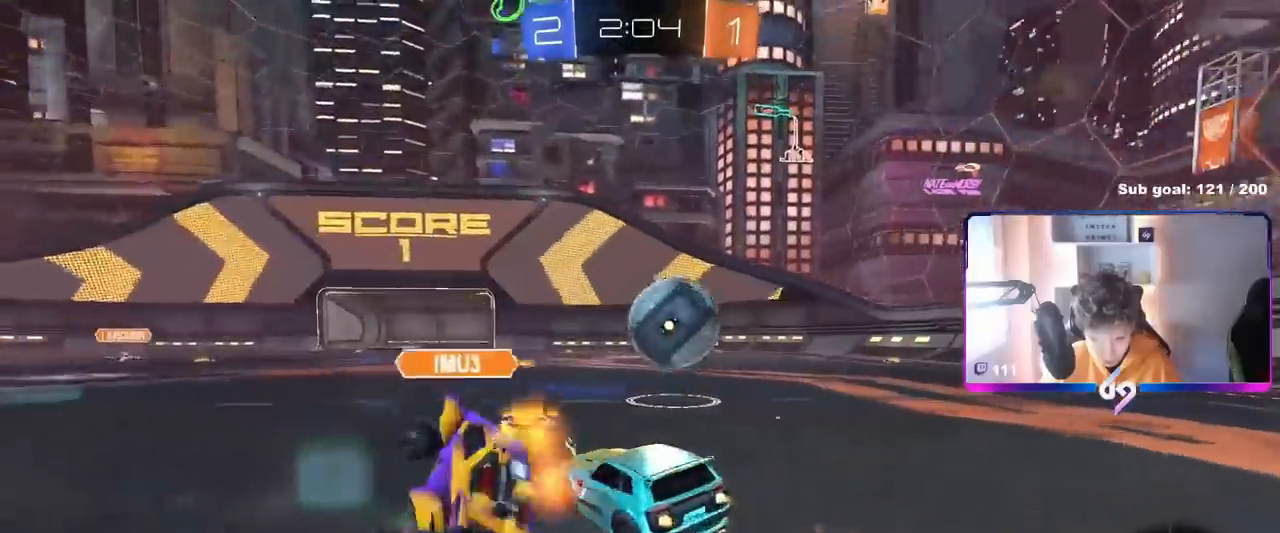
{"keys": ["w"], "mouse": ["left"], "mouse_move": "still", "events": [[233, "a", "down"], [233, "d", "up"], [467, "a", "up"]]}
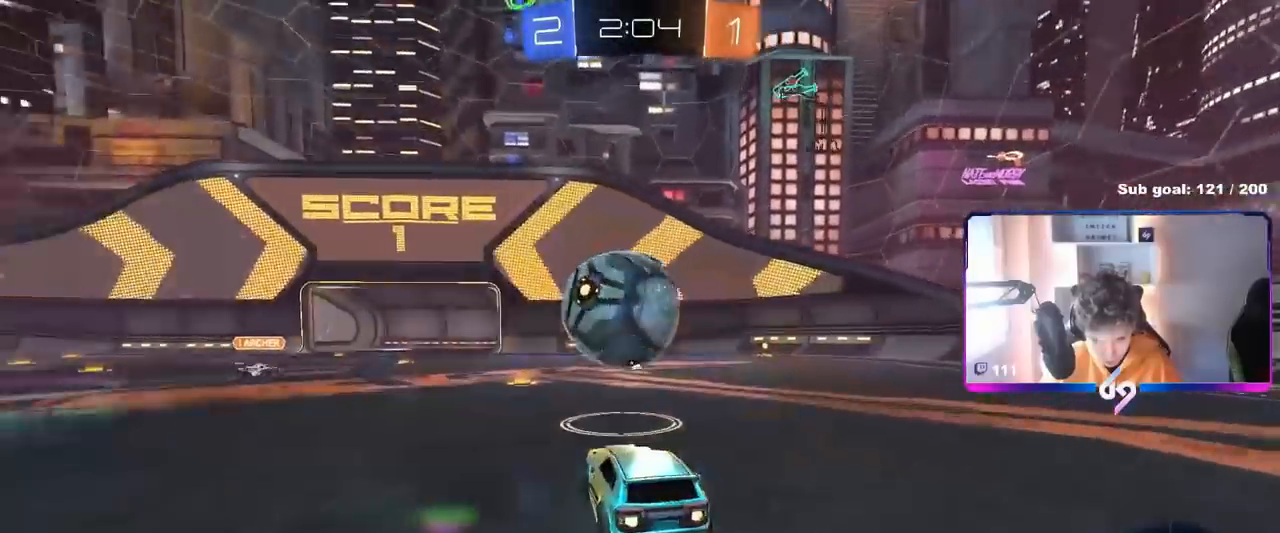
{"keys": ["d", "s", "shift"], "mouse": ["left"], "mouse_move": "up", "events": [[117, "d", "down"], [117, "mouse_right", "down"], [167, "mouse_right", "up"], [167, "shift", "down"], [217, "mouse_right", "down"], [267, "s", "down"], [267, "w", "up"], [401, "mouse_right", "up"]]}
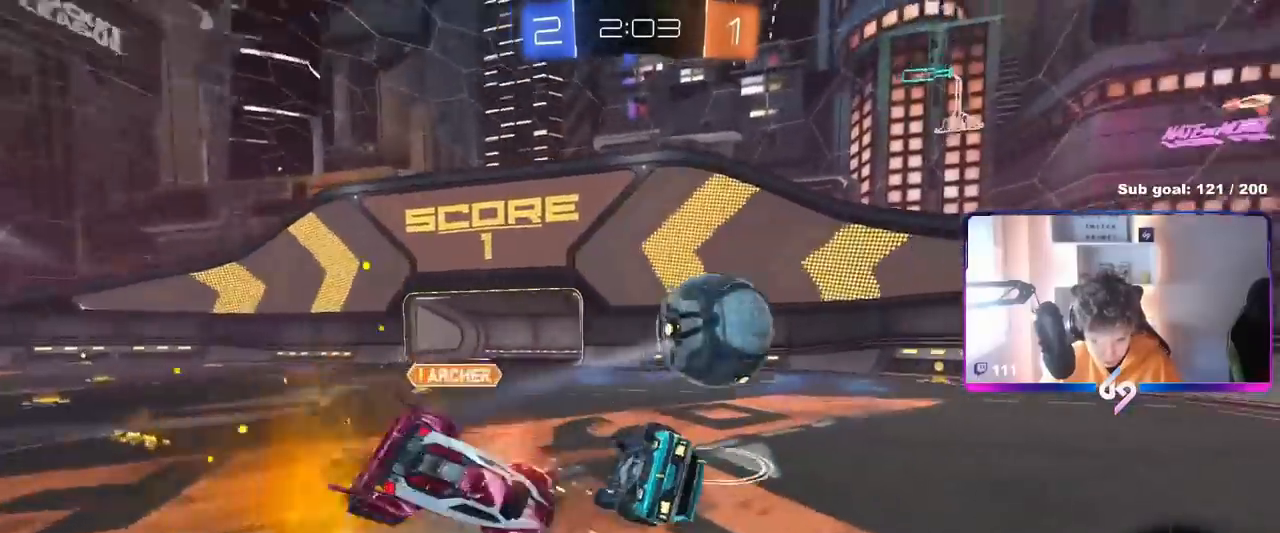
{"keys": ["d", "shift", "w"], "mouse": [], "mouse_move": "still", "events": [[17, "mouse_left", "up"], [133, "s", "up"], [234, "s", "down"], [317, "s", "up"], [467, "w", "down"]]}
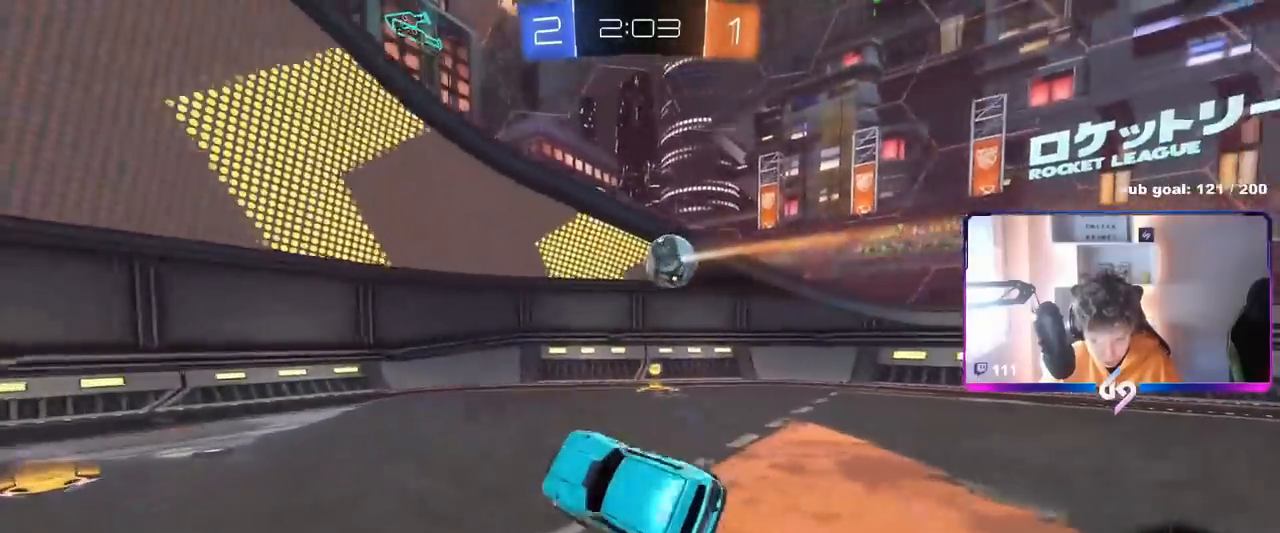
{"keys": ["d", "space", "w"], "mouse": [], "mouse_move": "still", "events": [[17, "shift", "up"], [284, "shift", "down"], [351, "shift", "up"], [484, "space", "down"]]}
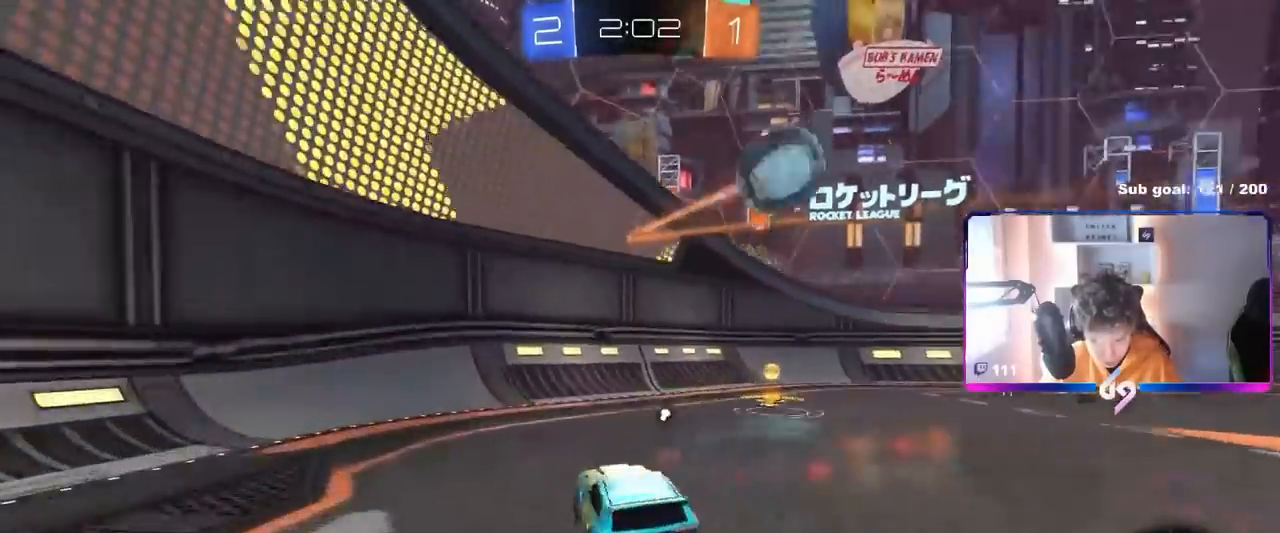
{"keys": ["w"], "mouse": ["left"], "mouse_move": "still", "events": [[167, "space", "up"], [267, "mouse_left", "down"], [317, "d", "up"]]}
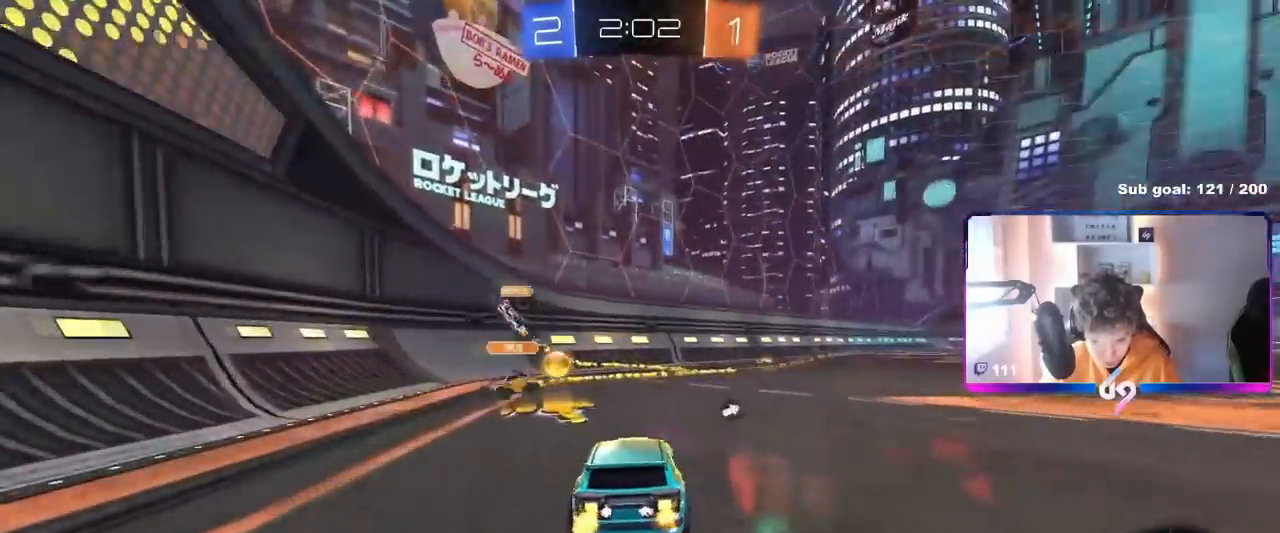
{"keys": ["d", "w"], "mouse": [], "mouse_move": "still", "events": [[84, "space", "down"], [217, "mouse_left", "up"], [267, "d", "down"], [284, "space", "up"], [368, "d", "up"], [468, "d", "down"]]}
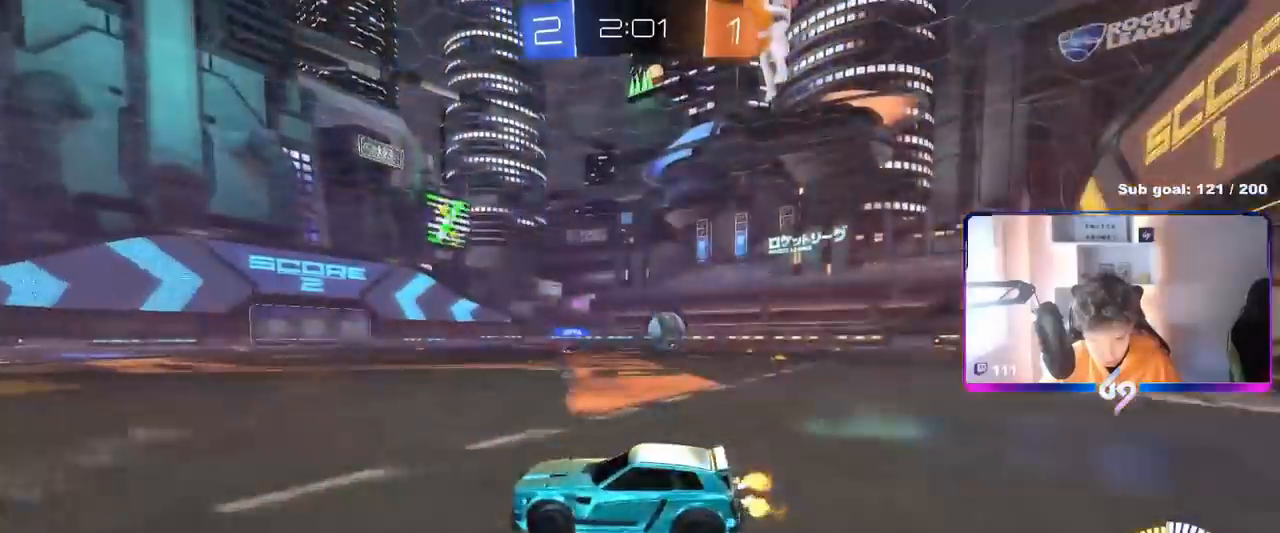
{"keys": ["d", "w"], "mouse": ["left"], "mouse_move": "still", "events": [[200, "mouse_left", "down"]]}
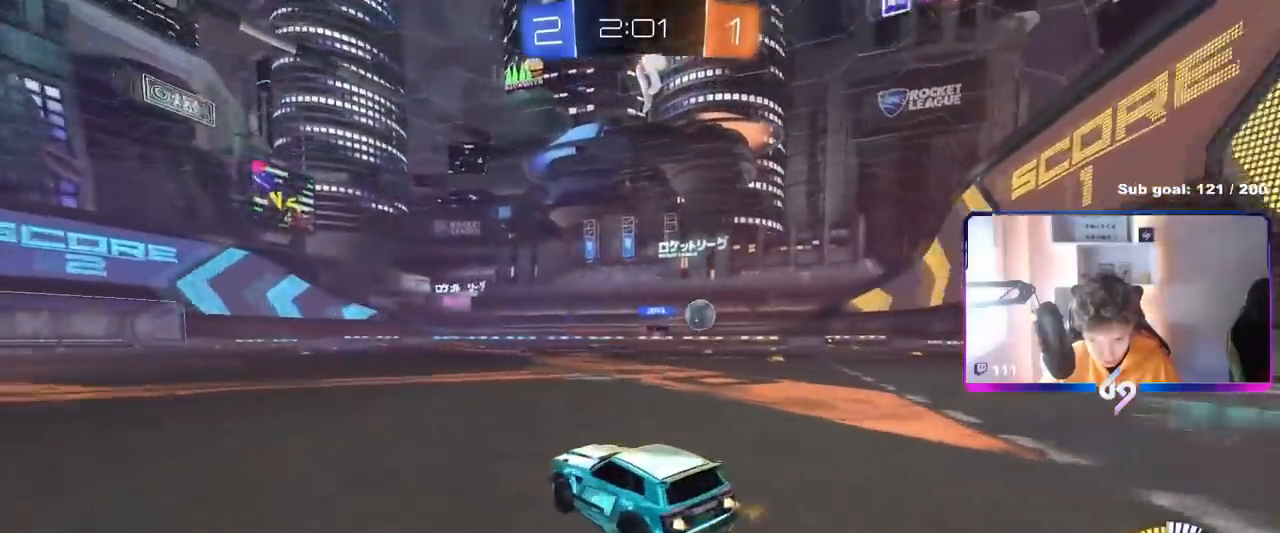
{"keys": ["w"], "mouse": [], "mouse_move": "still", "events": [[351, "mouse_left", "up"], [418, "d", "up"]]}
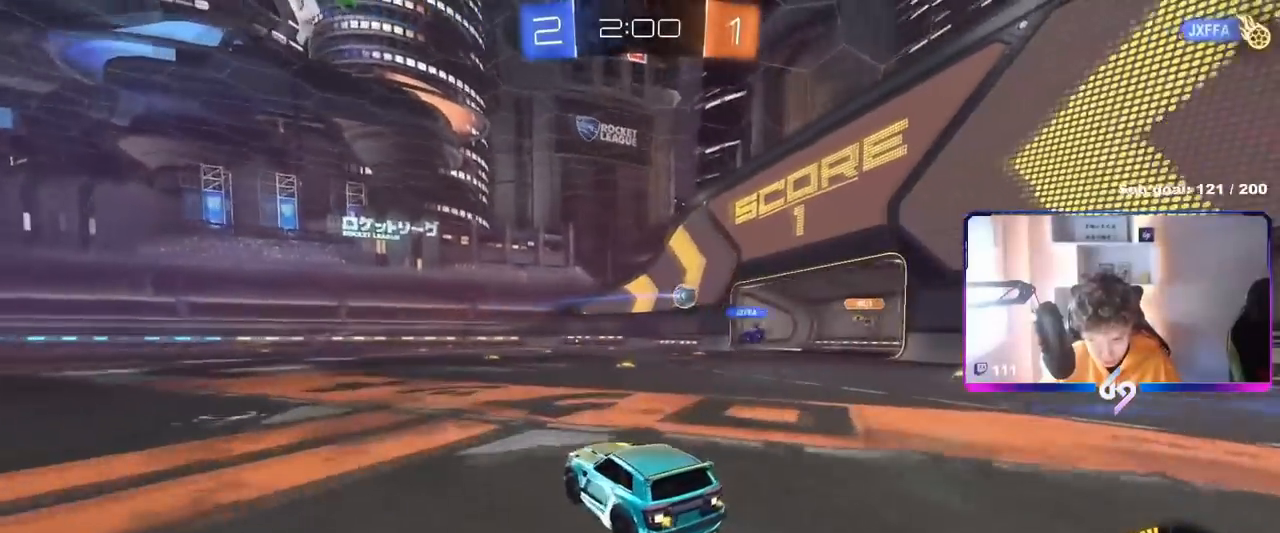
{"keys": ["d", "w"], "mouse": [], "mouse_move": "still", "events": [[33, "d", "down"], [234, "d", "up"], [367, "d", "down"]]}
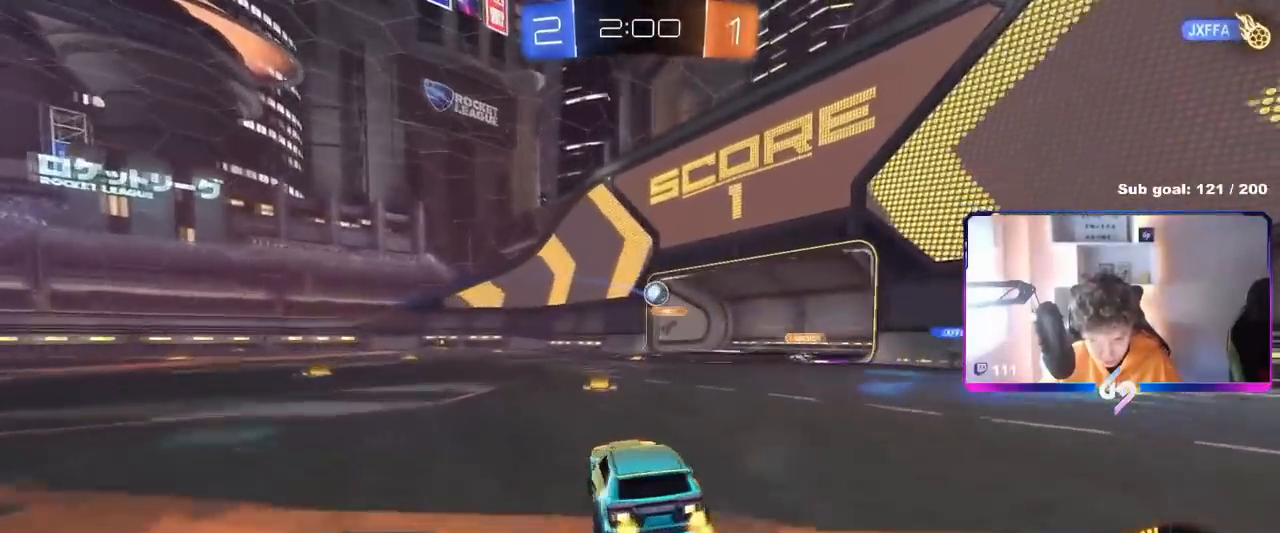
{"keys": [], "mouse": ["left"], "mouse_move": "still", "events": [[51, "d", "up"], [101, "d", "down"], [101, "mouse_left", "down"], [317, "d", "up"], [368, "w", "up"]]}
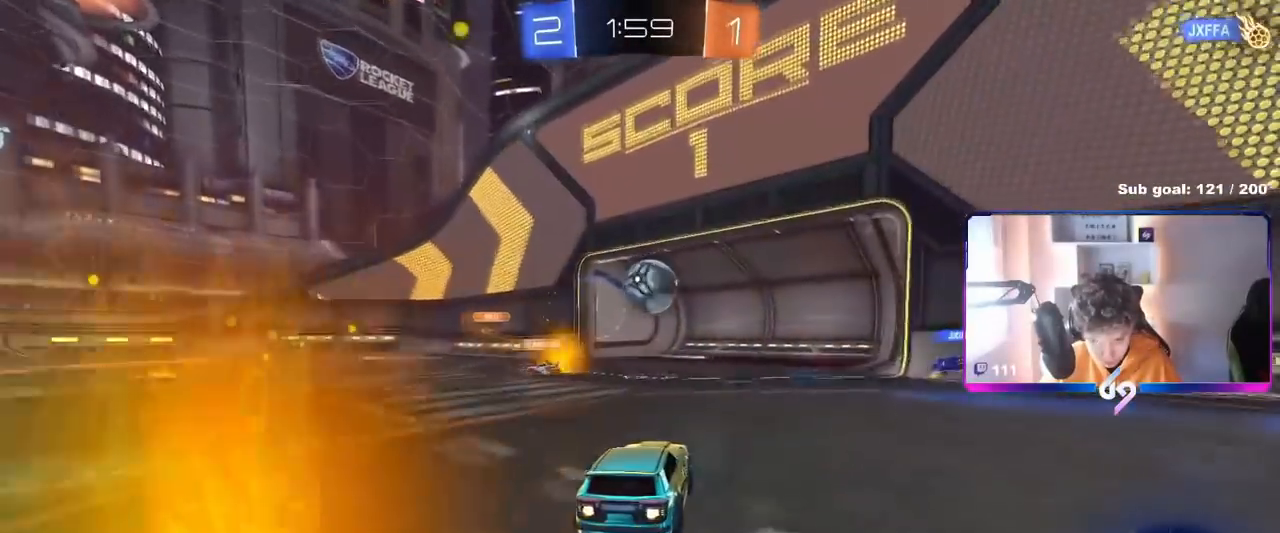
{"keys": ["d", "s", "shift"], "mouse": [], "mouse_move": "up-left", "events": [[17, "d", "down"], [67, "a", "down"], [67, "mouse_right", "down"], [83, "d", "up"], [150, "a", "up"], [200, "mouse_right", "up"], [200, "w", "down"], [250, "d", "down"], [250, "mouse_right", "down"], [284, "mouse_left", "up"], [384, "s", "down"], [417, "mouse_right", "up"], [434, "a", "down"], [434, "w", "up"], [484, "a", "up"], [484, "shift", "down"]]}
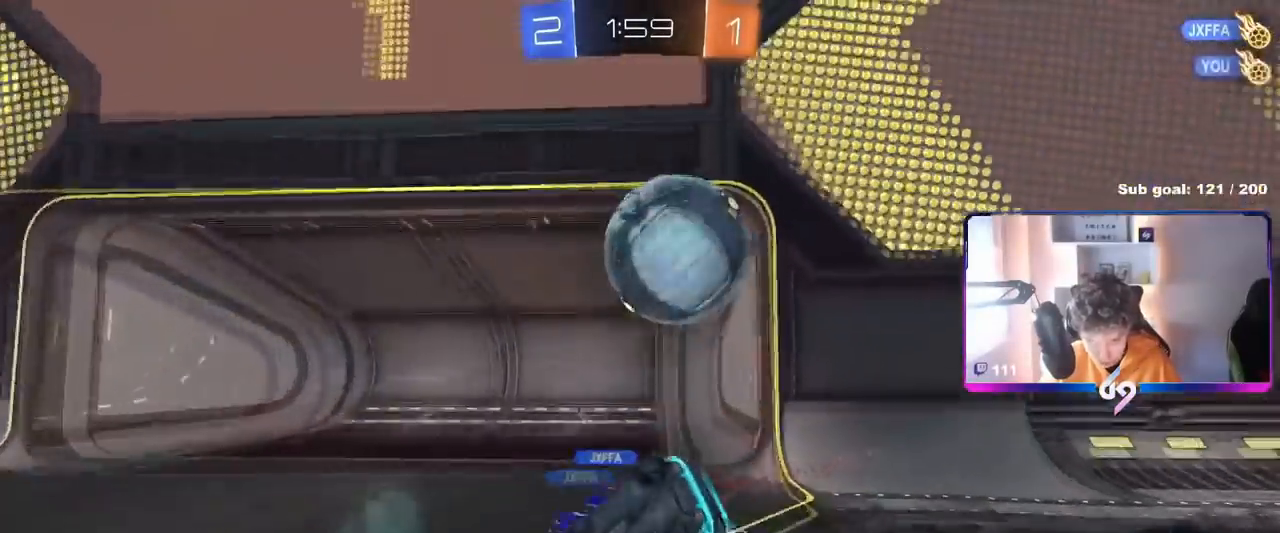
{"keys": ["d", "s", "space"], "mouse": [], "mouse_move": "up-left", "events": [[167, "s", "up"], [368, "s", "down"], [451, "shift", "up"], [501, "space", "down"]]}
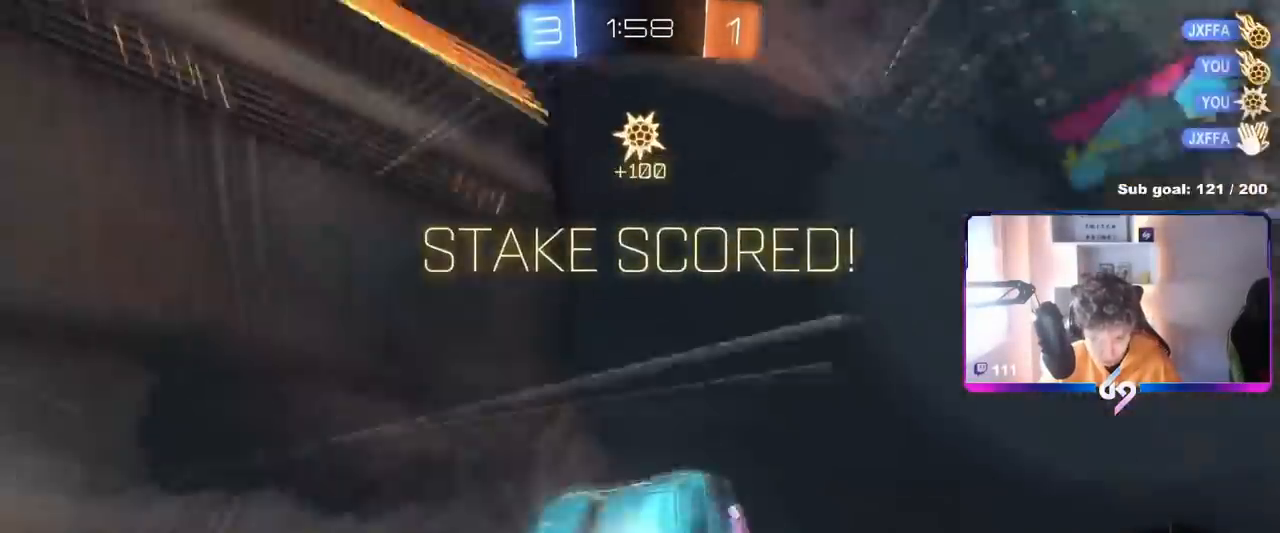
{"keys": ["d", "s"], "mouse": [], "mouse_move": "up-left", "events": [[150, "space", "up"]]}
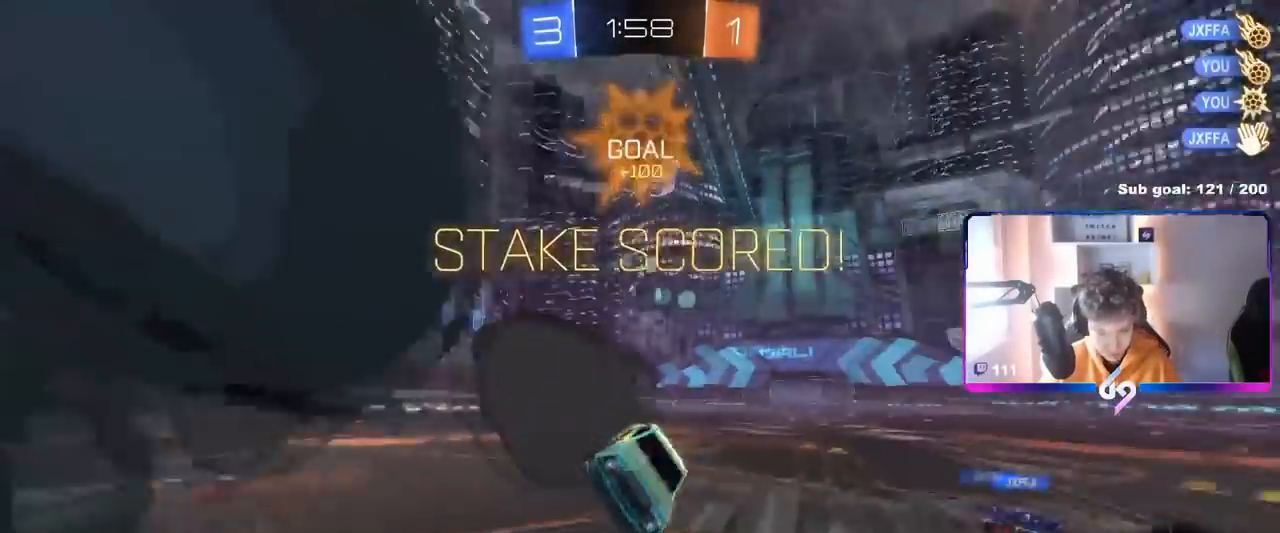
{"keys": ["d", "s"], "mouse": [], "mouse_move": "still", "events": []}
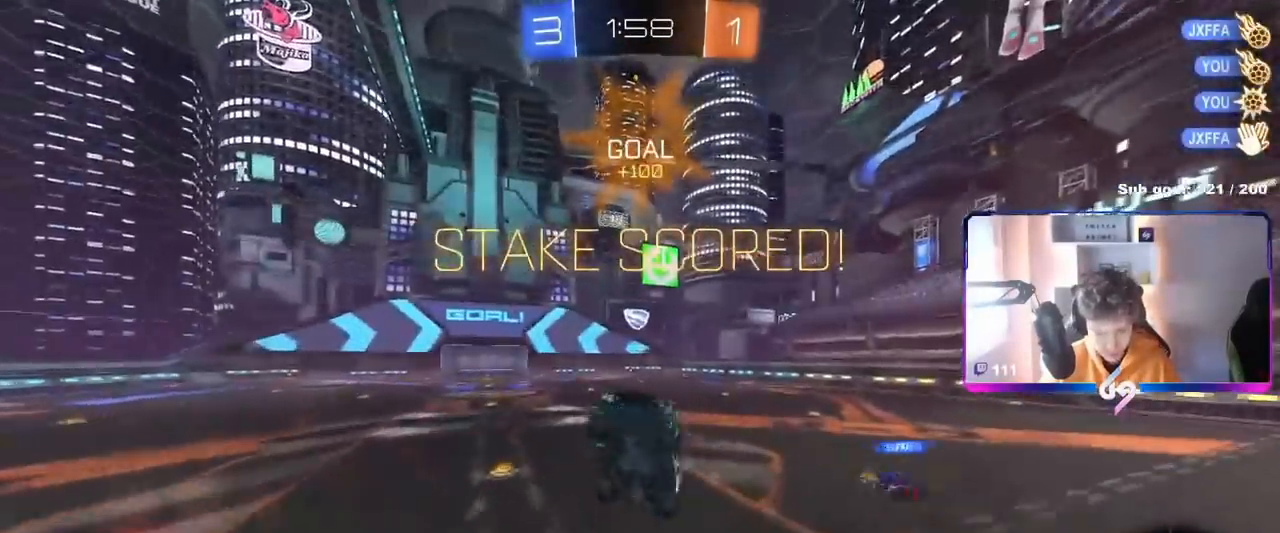
{"keys": [], "mouse": [], "mouse_move": "left", "events": [[67, "a", "down"], [117, "d", "up"], [117, "s", "up"], [117, "shift", "down"], [267, "w", "down"], [450, "shift", "up"], [450, "w", "up"], [500, "a", "up"]]}
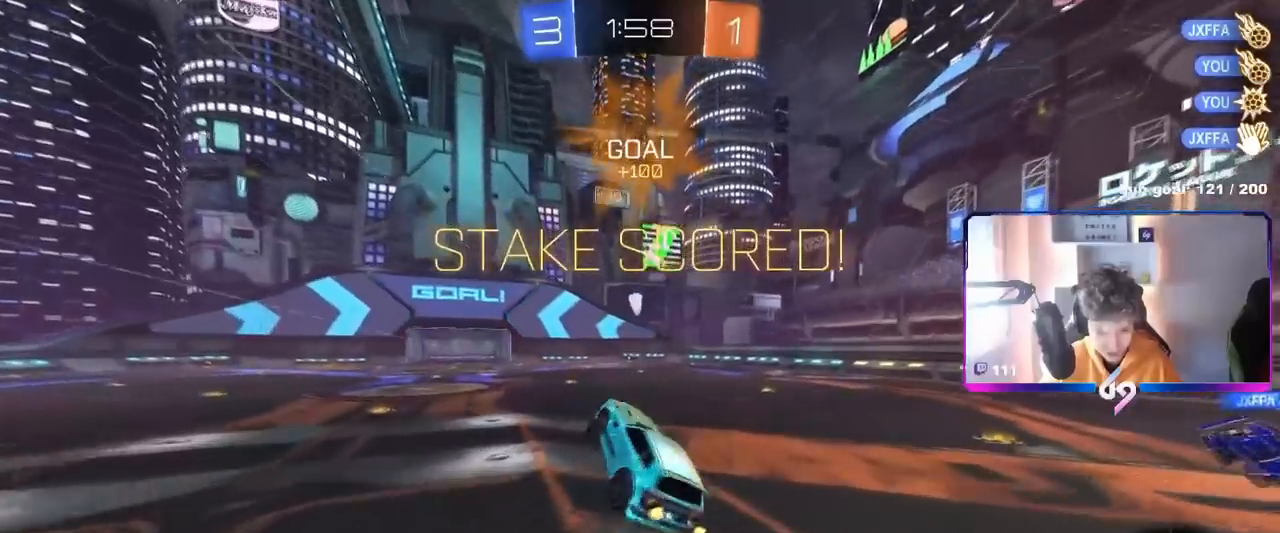
{"keys": ["d", "w"], "mouse": ["left"], "mouse_move": "still", "events": [[84, "mouse_left", "down"], [317, "d", "down"], [317, "w", "down"]]}
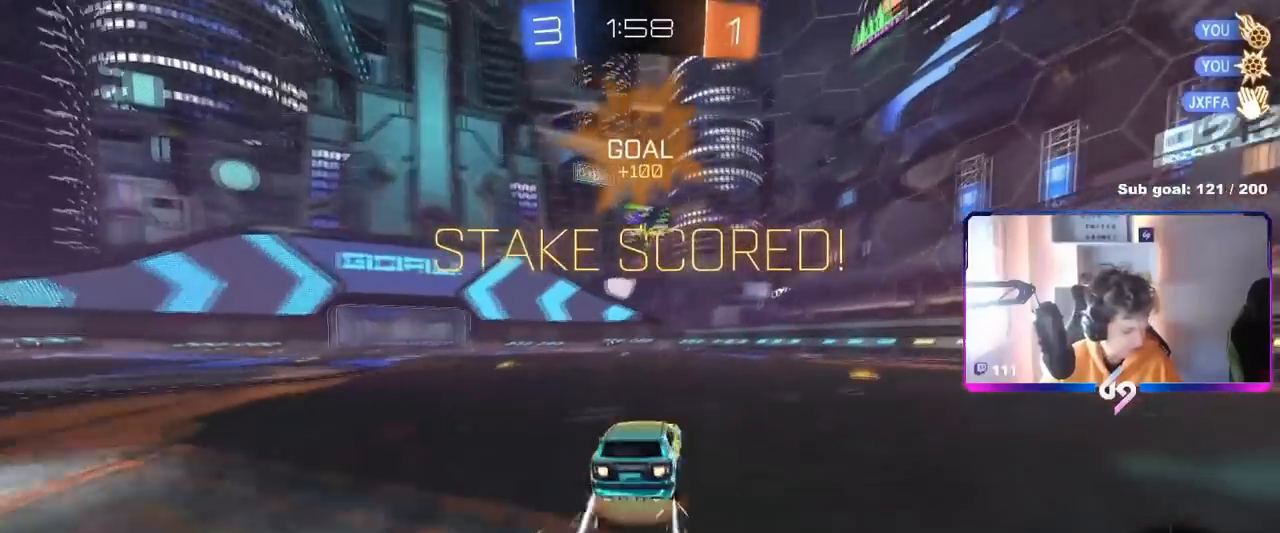
{"keys": ["a", "s", "shift"], "mouse": [], "mouse_move": "left", "events": [[17, "a", "down"], [17, "d", "up"], [17, "mouse_right", "down"], [17, "shift", "down"], [100, "mouse_right", "up"], [150, "mouse_right", "down"], [150, "s", "down"], [200, "w", "up"], [334, "mouse_left", "up"], [384, "mouse_right", "up"]]}
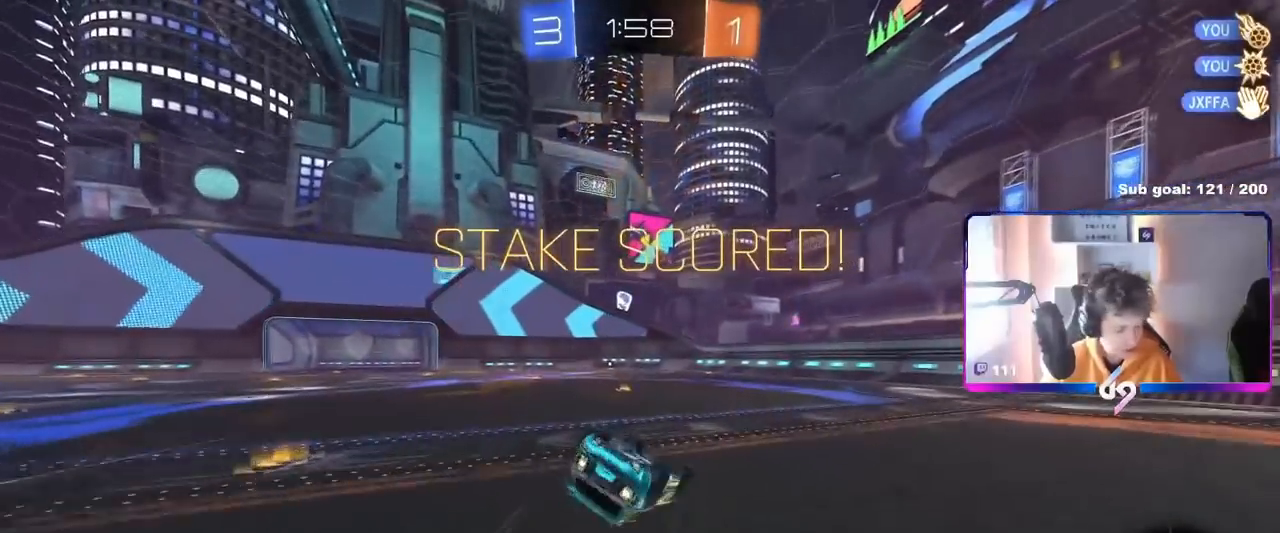
{"keys": ["w"], "mouse": [], "mouse_move": "still", "events": [[34, "s", "up"], [184, "s", "down"], [301, "s", "up"], [451, "shift", "up"], [451, "w", "down"], [501, "a", "up"]]}
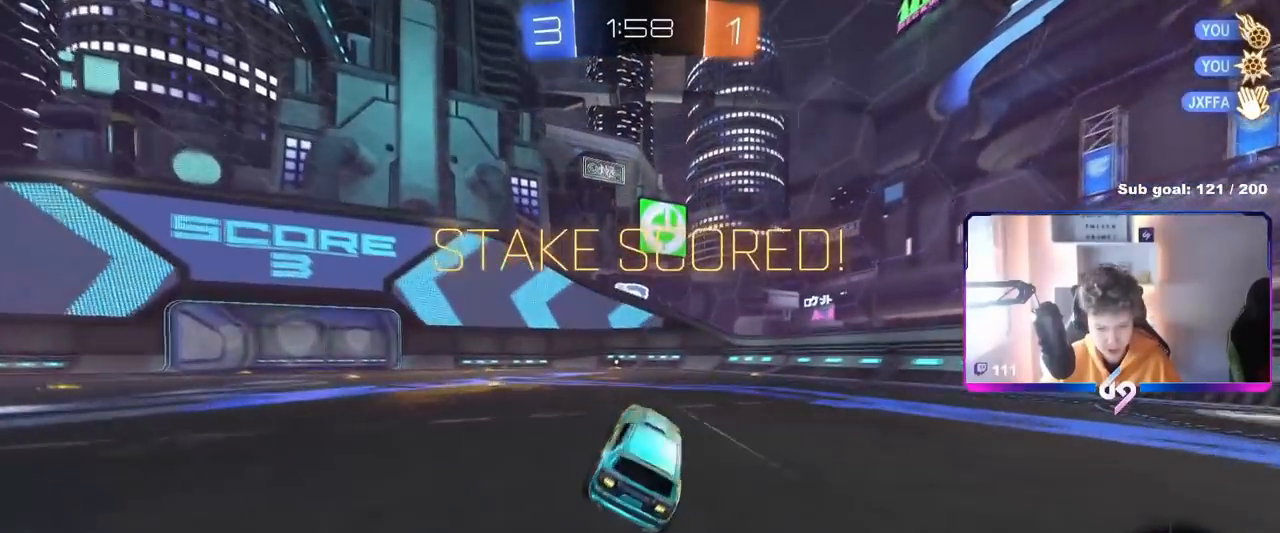
{"keys": ["a", "s", "shift"], "mouse": ["left", "right"], "mouse_move": "down-left", "events": [[83, "mouse_left", "down"], [183, "d", "down"], [234, "mouse_right", "down"], [284, "d", "up"], [334, "a", "down"], [334, "mouse_right", "up"], [334, "shift", "down"], [417, "mouse_right", "down"], [417, "w", "up"], [467, "s", "down"]]}
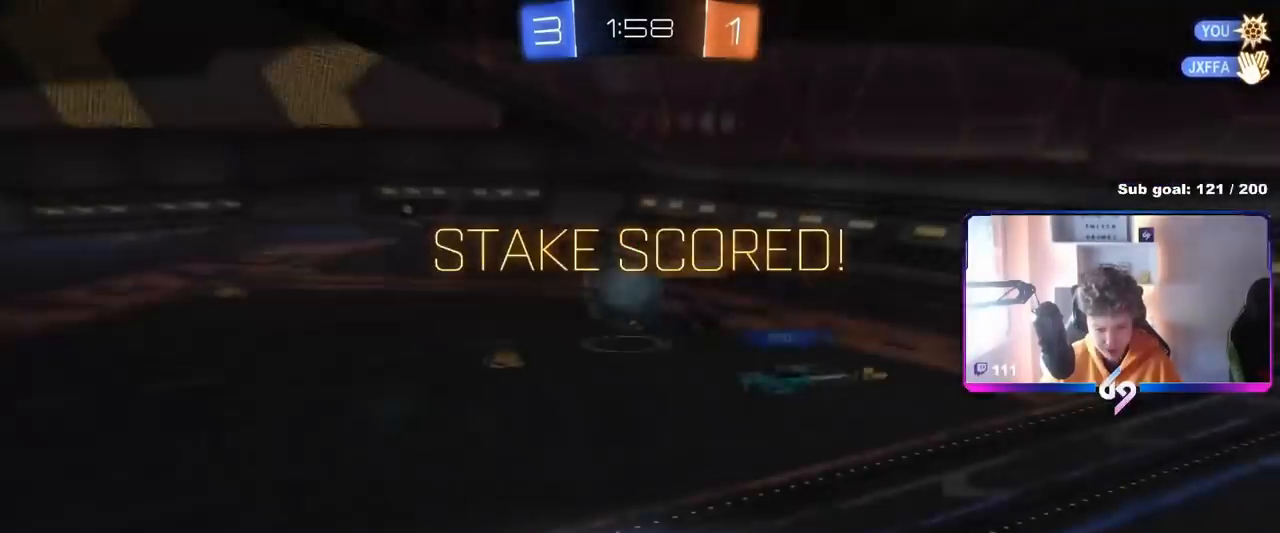
{"keys": [], "mouse": ["right"], "mouse_move": "still", "events": [[101, "mouse_right", "up"], [201, "s", "up"], [251, "mouse_left", "up"], [301, "a", "up"], [301, "shift", "up"], [384, "mouse_right", "down"]]}
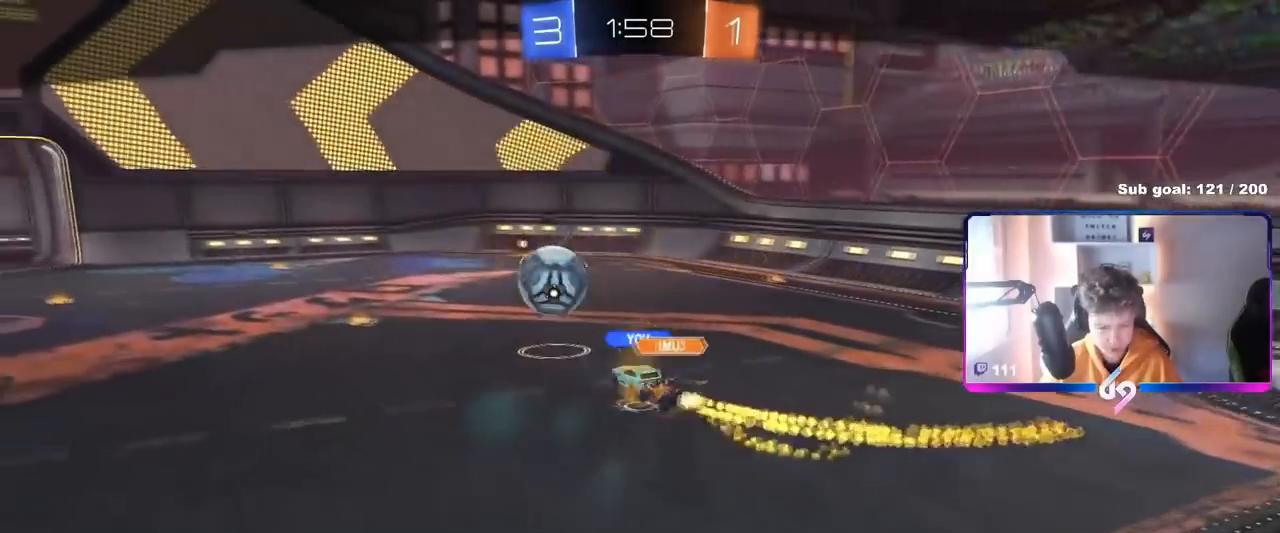
{"keys": [], "mouse": [], "mouse_move": "still", "events": [[117, "mouse_right", "up"], [167, "mouse_right", "down"], [350, "mouse_right", "up"]]}
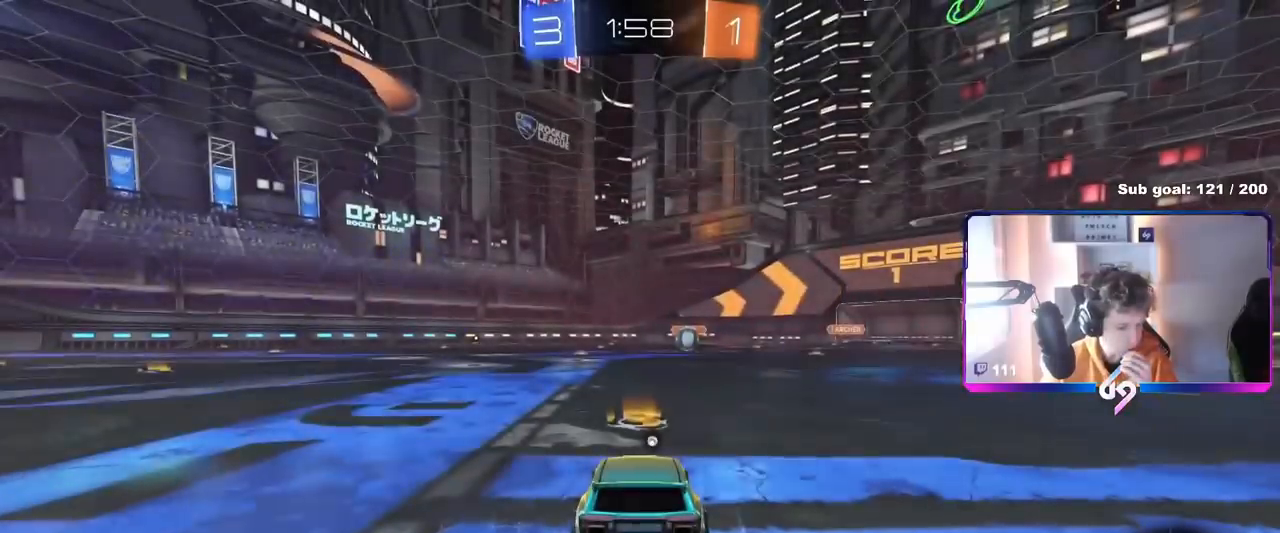
{"keys": [], "mouse": [], "mouse_move": "still", "events": [[101, "mouse_right", "down"], [368, "mouse_right", "up"]]}
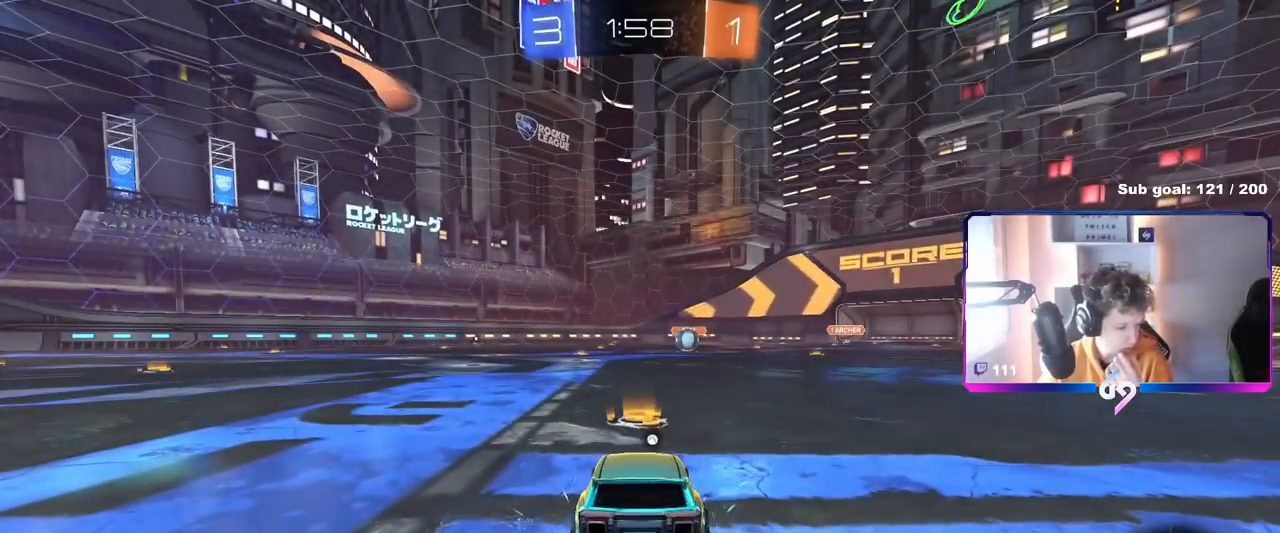
{"keys": [], "mouse": ["right"], "mouse_move": "still", "events": [[17, "mouse_right", "down"], [250, "mouse_right", "up"], [300, "mouse_right", "down"]]}